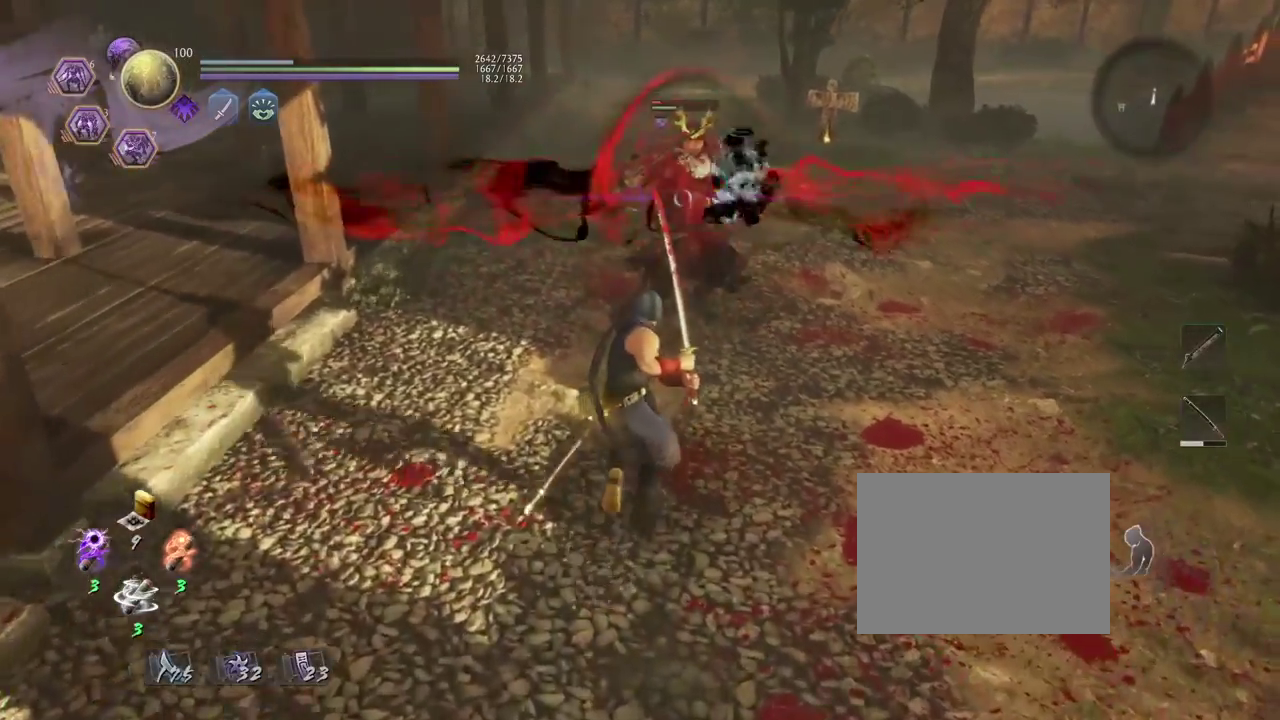
Gameplay with a controller (PlayStation layout); each line is a JSON object with the inputs held at the frame after it (dt_ms = milliseconds from this image to that frame). "events" lists button and stick changes between this image and that frame as [ms after this image, input, new state], when the widget could be followed in between.
{"dt_ms": 300, "buttons": [], "left_stick": "center", "right_stick": "center", "events": [[150, "left_stick", "center"]]}
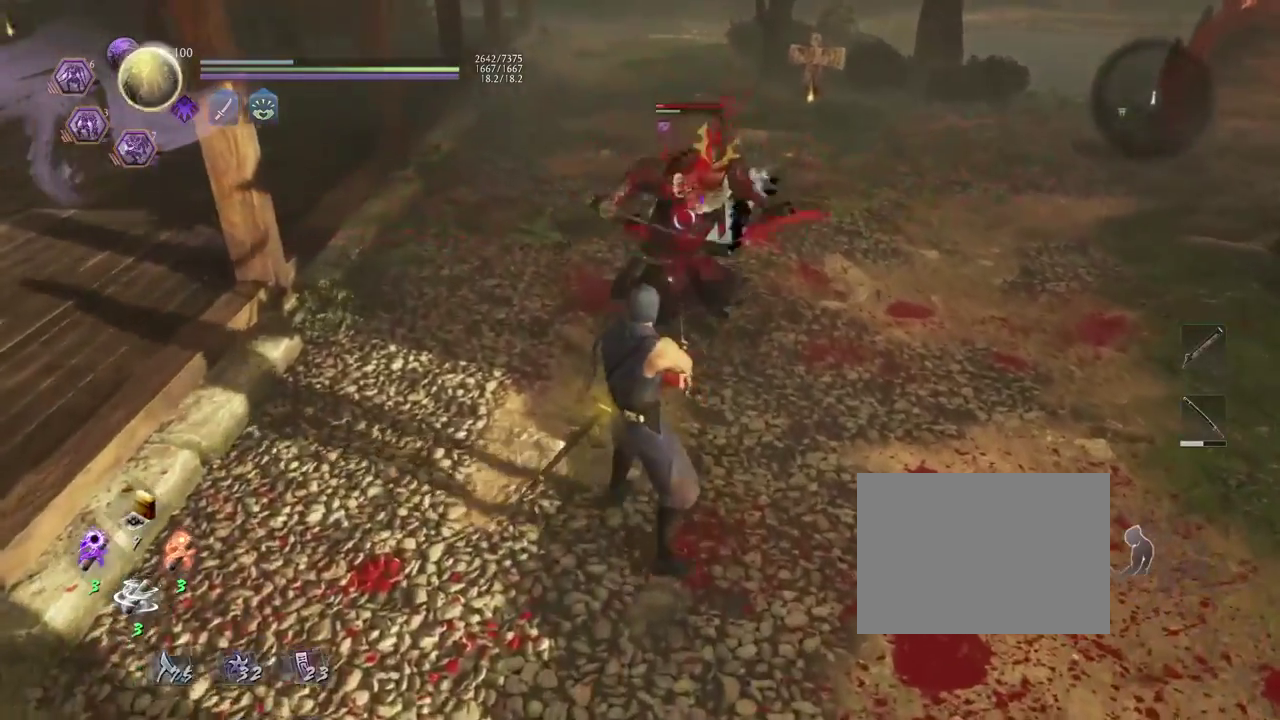
{"dt_ms": 500, "buttons": [], "left_stick": "center", "right_stick": "center", "events": [[50, "R2", "down"], [117, "CIRCLE", "down"], [450, "CIRCLE", "up"], [483, "R2", "up"]]}
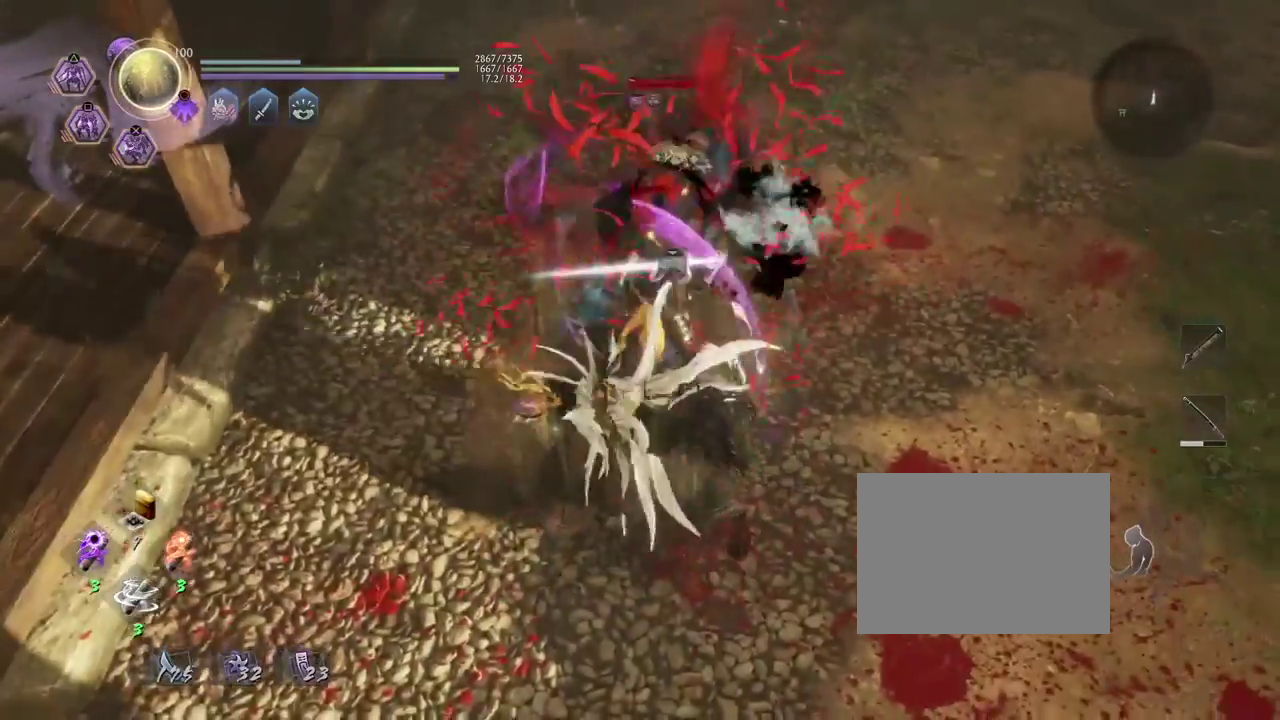
{"dt_ms": 500, "buttons": [], "left_stick": "center", "right_stick": "center", "events": []}
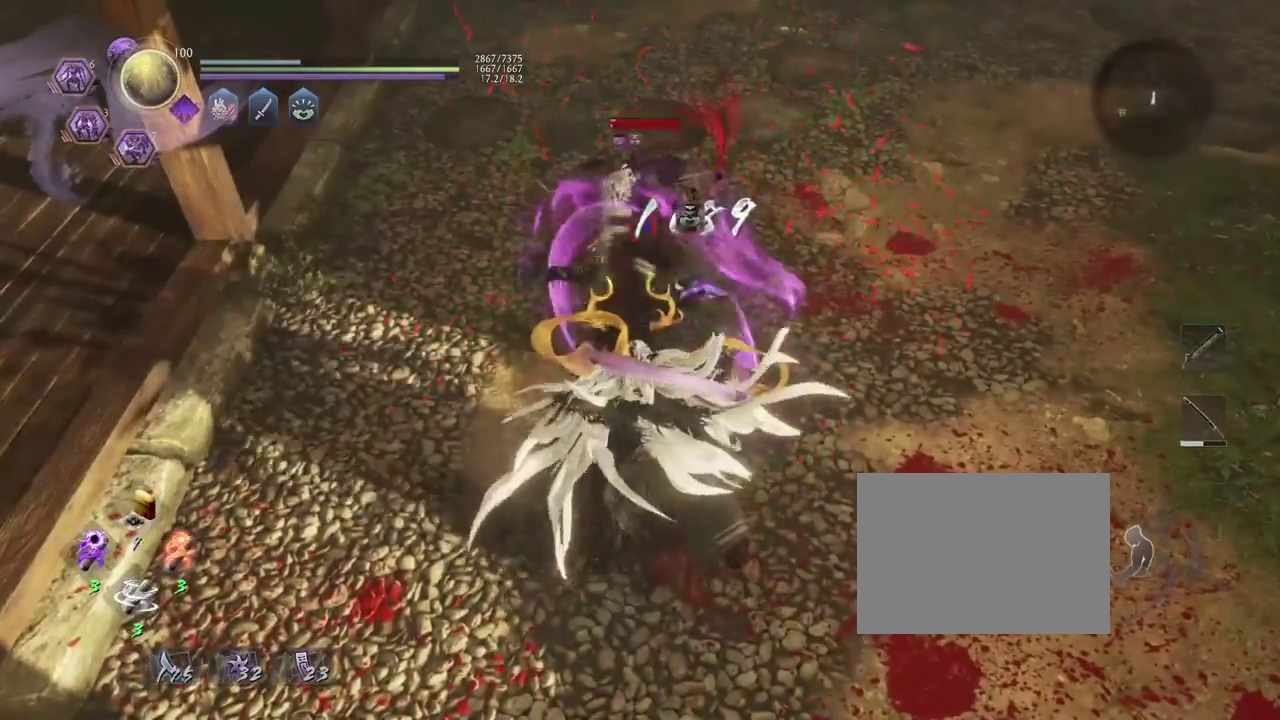
{"dt_ms": 600, "buttons": [], "left_stick": "down-left", "right_stick": "center", "events": [[83, "left_stick", "down"], [433, "R1", "down"], [467, "CROSS", "down"], [550, "left_stick", "down-left"], [567, "R1", "up"], [583, "CROSS", "up"]]}
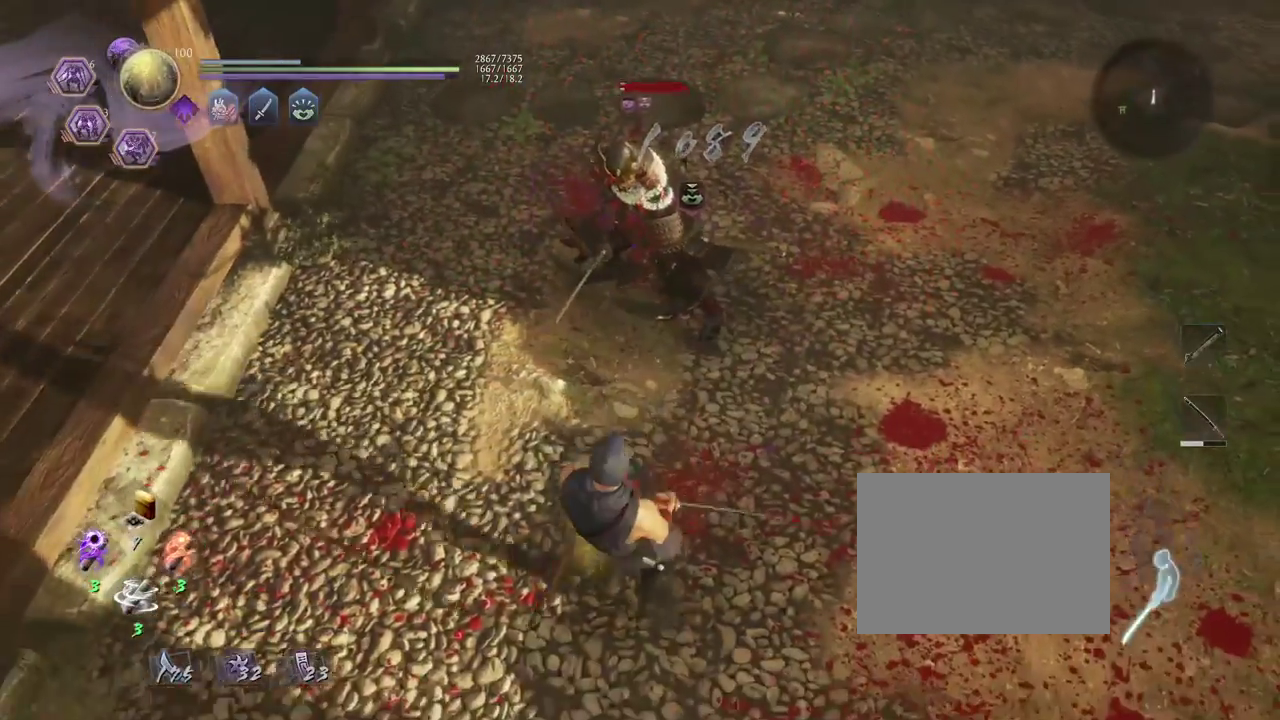
{"dt_ms": 400, "buttons": [], "left_stick": "down-right", "right_stick": "center", "events": [[117, "left_stick", "left"], [183, "left_stick", "down-left"], [283, "left_stick", "down"], [383, "left_stick", "down-right"]]}
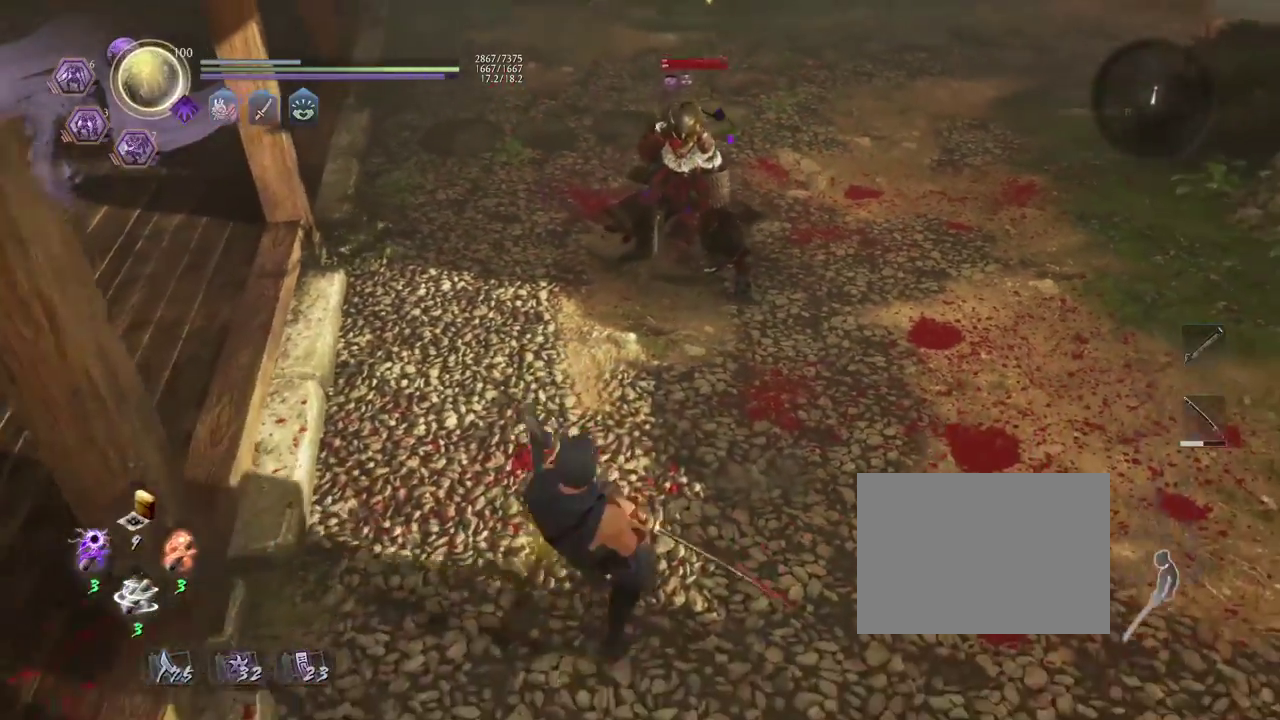
{"dt_ms": 400, "buttons": ["TRIANGLE"], "left_stick": "center", "right_stick": "center", "events": [[67, "left_stick", "right"], [250, "left_stick", "down-right"], [317, "left_stick", "center"], [333, "TRIANGLE", "down"]]}
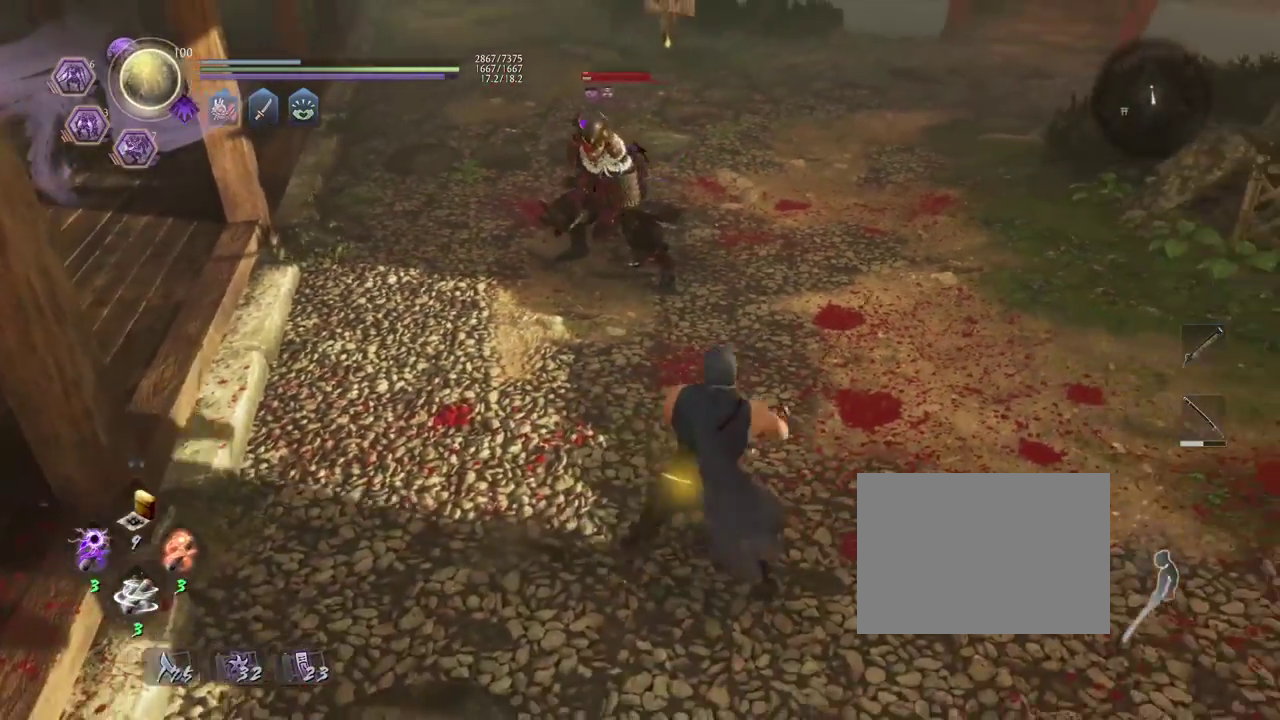
{"dt_ms": 700, "buttons": ["TRIANGLE"], "left_stick": "center", "right_stick": "center", "events": []}
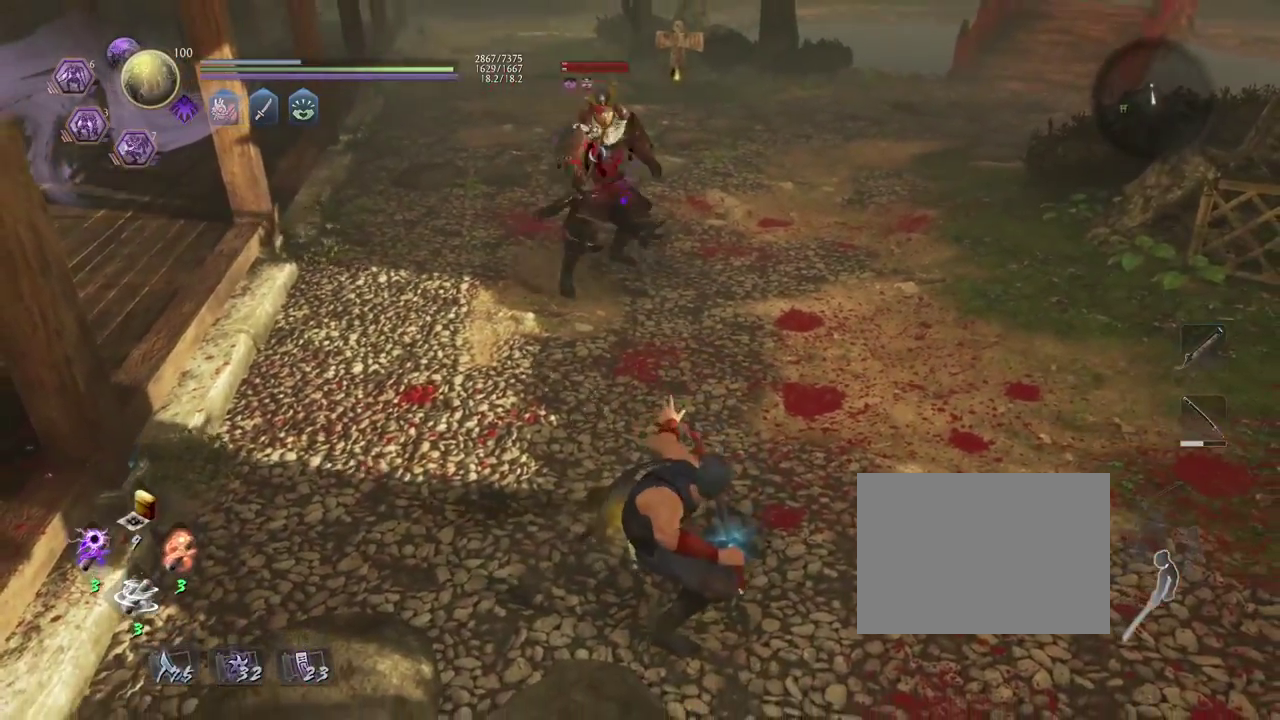
{"dt_ms": 400, "buttons": ["TRIANGLE"], "left_stick": "center", "right_stick": "center", "events": []}
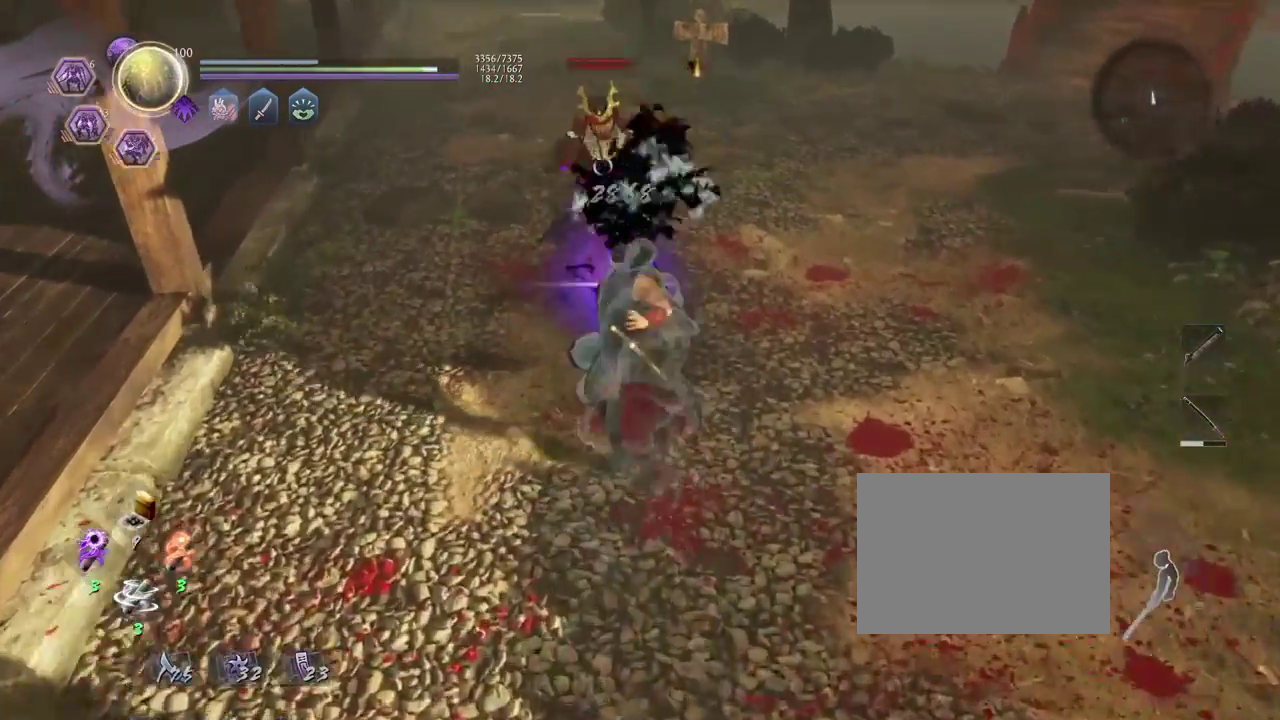
{"dt_ms": 400, "buttons": ["CROSS", "R1"], "left_stick": "center", "right_stick": "center", "events": [[217, "TRIANGLE", "up"], [317, "R1", "down"], [383, "CROSS", "down"]]}
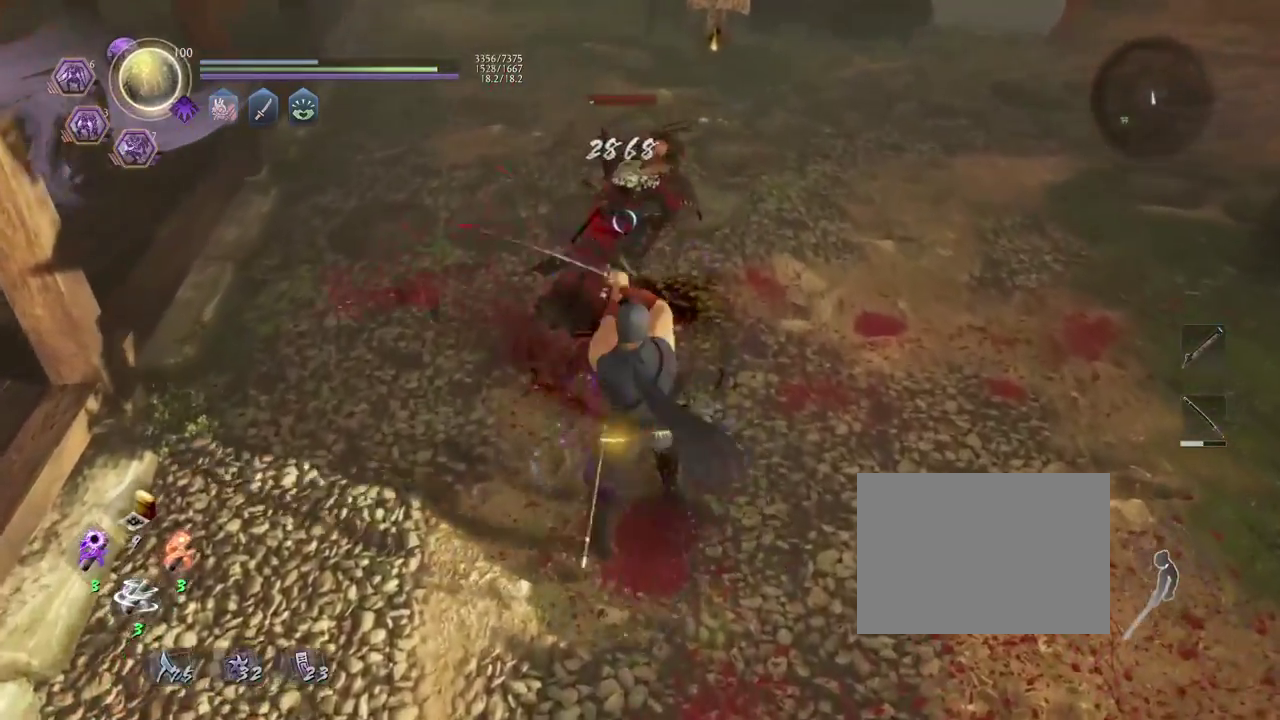
{"dt_ms": 700, "buttons": ["CROSS"], "left_stick": "right", "right_stick": "right", "events": [[83, "R1", "up"], [117, "CROSS", "up"], [300, "left_stick", "up-left"], [367, "left_stick", "left"], [367, "right_stick", "right"], [417, "left_stick", "down-left"], [500, "CROSS", "down"], [500, "left_stick", "down"], [667, "left_stick", "right"]]}
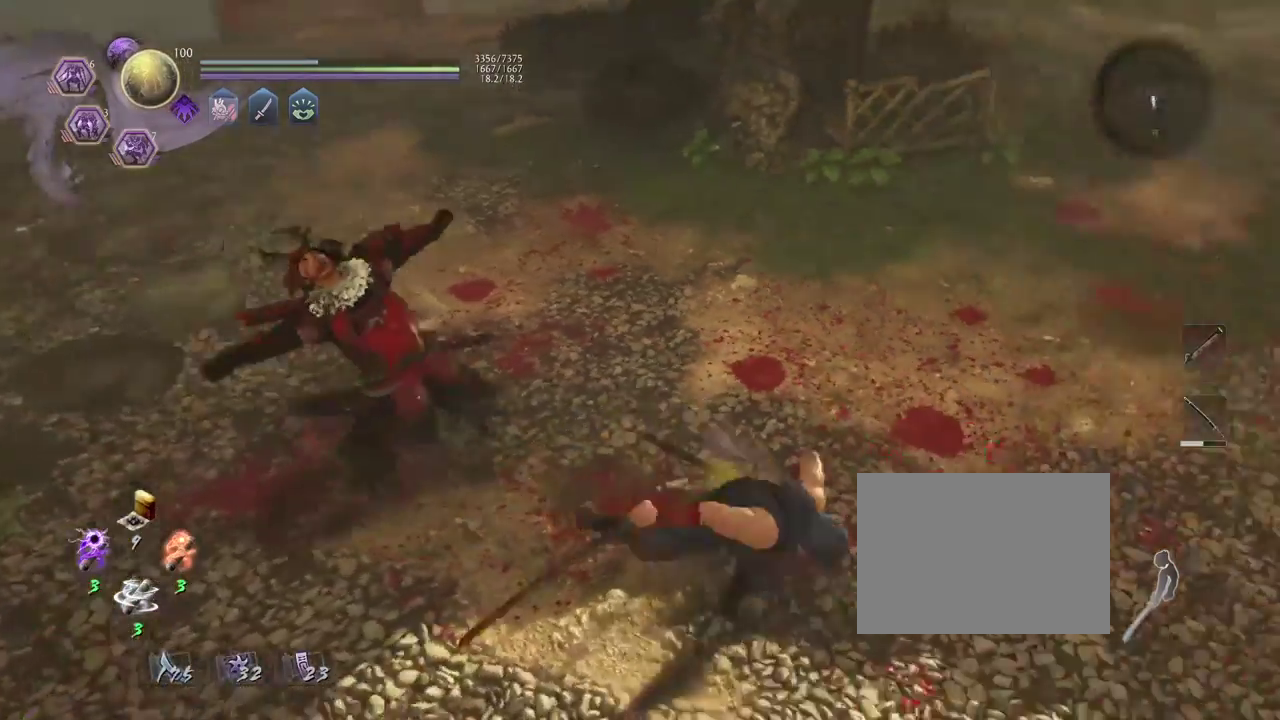
{"dt_ms": 400, "buttons": ["CROSS"], "left_stick": "up", "right_stick": "up-right", "events": [[33, "left_stick", "up-right"], [83, "left_stick", "down-left"], [133, "left_stick", "up-right"], [233, "left_stick", "up"], [233, "right_stick", "up-right"]]}
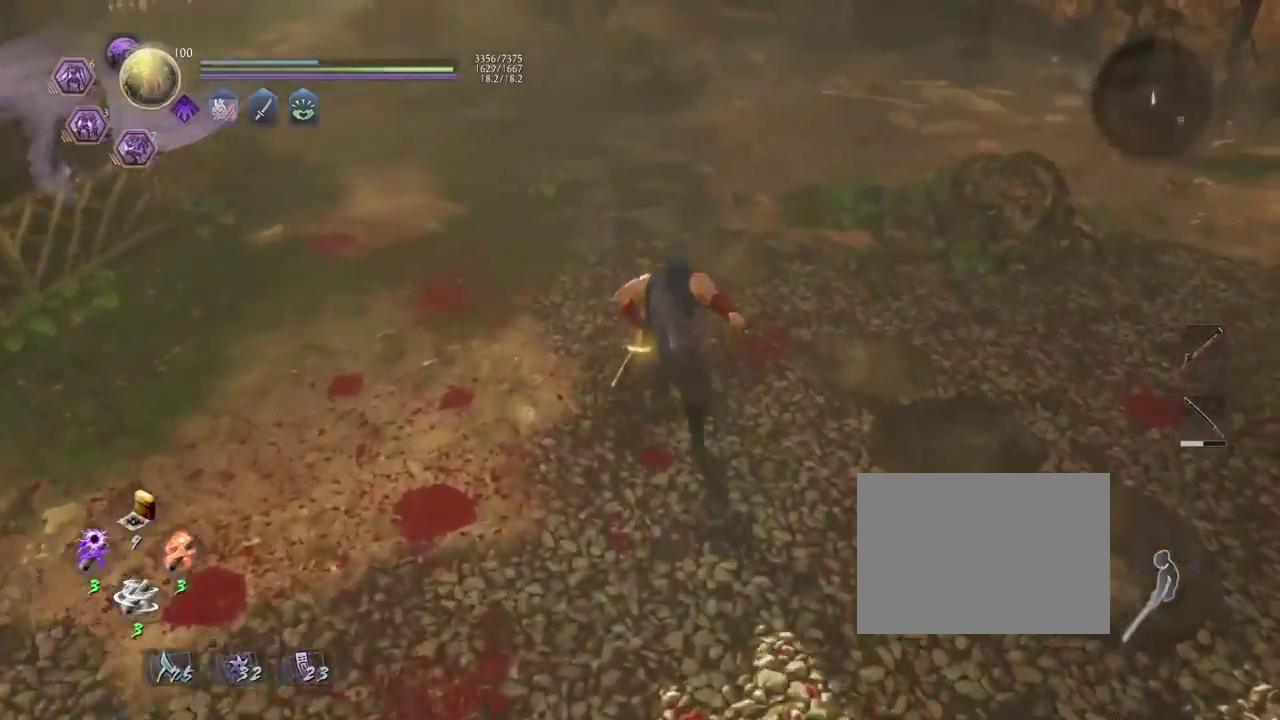
{"dt_ms": 400, "buttons": ["CROSS"], "left_stick": "up-right", "right_stick": "right"}
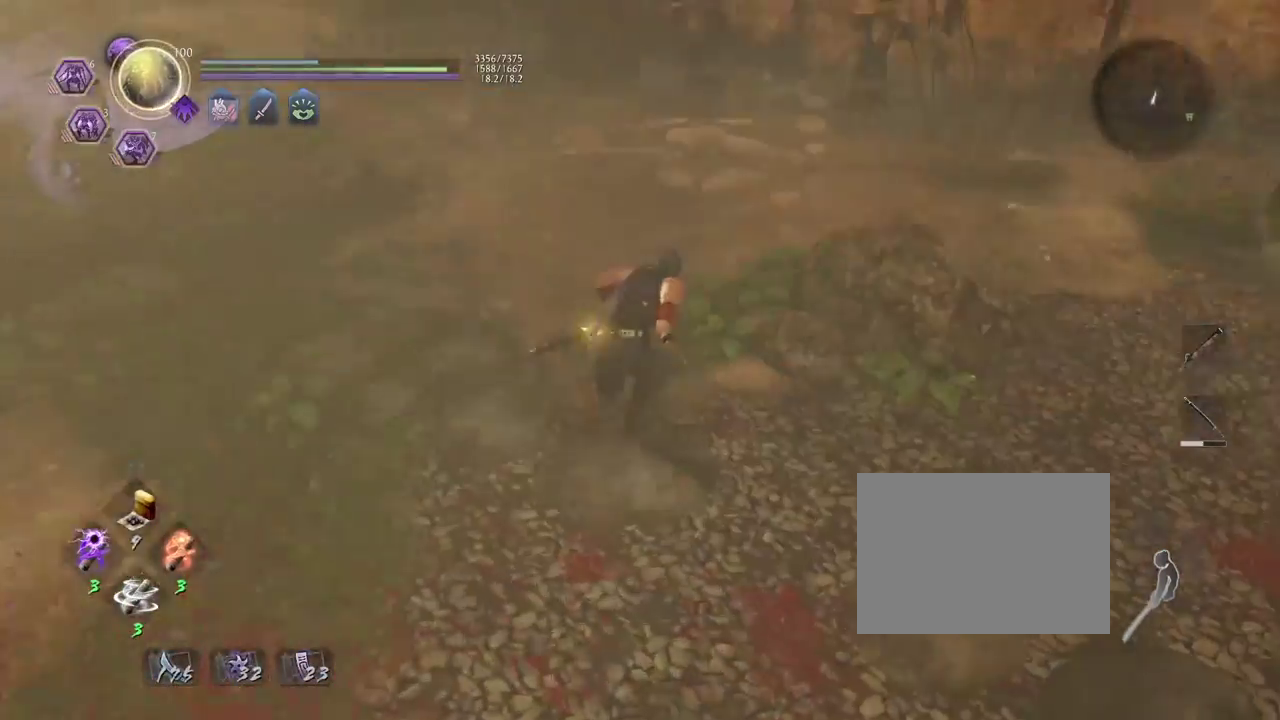
{"dt_ms": 700, "buttons": [], "left_stick": "up", "right_stick": "center"}
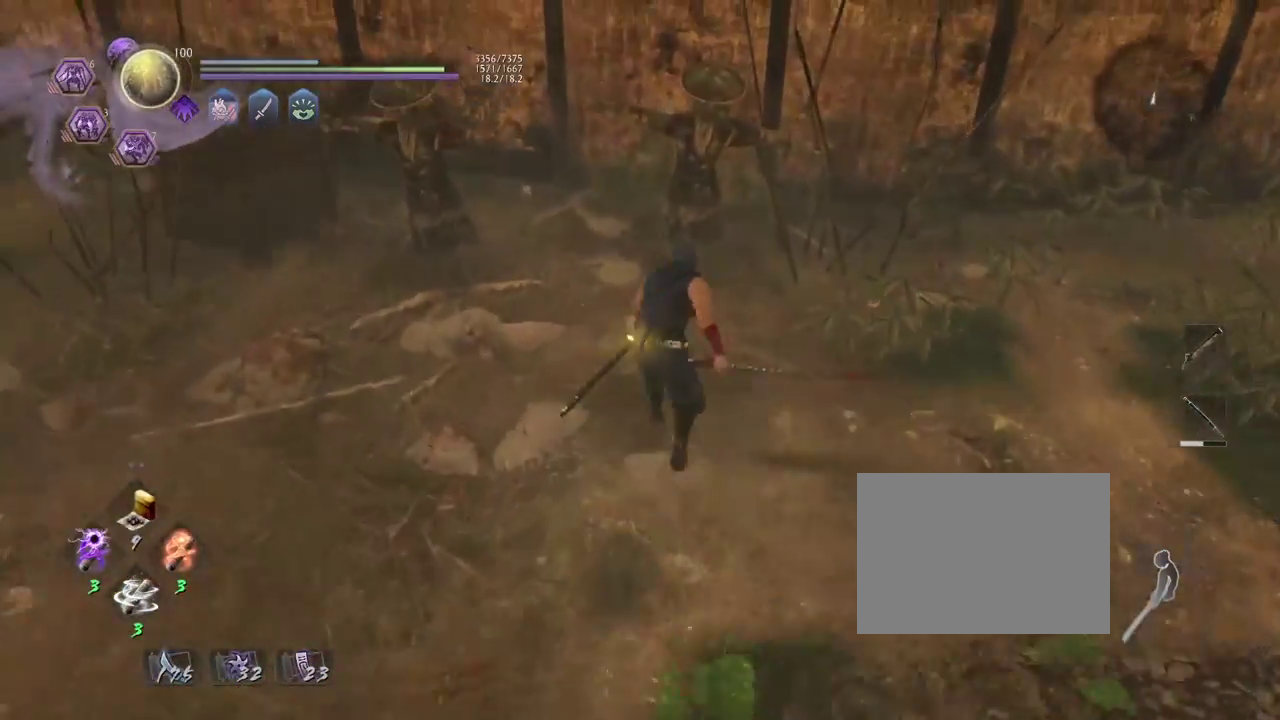
{"dt_ms": 400, "buttons": [], "left_stick": "center", "right_stick": "center", "events": [[67, "left_stick", "center"]]}
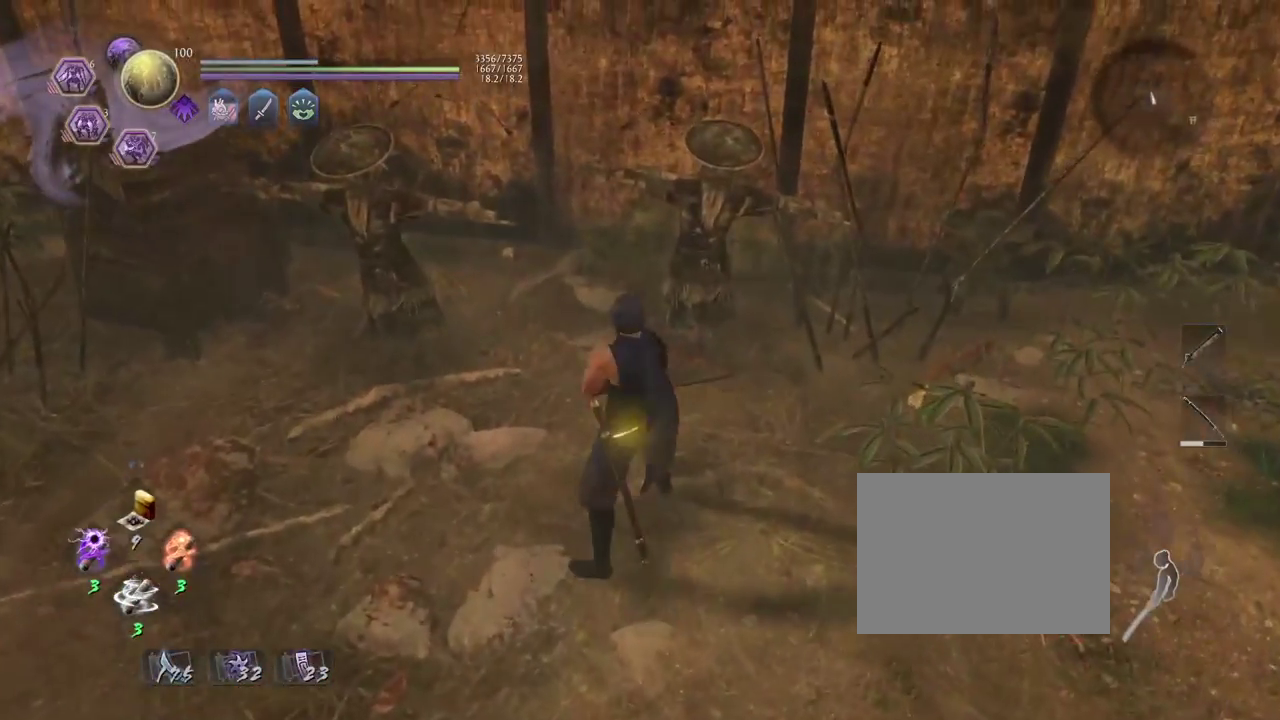
{"dt_ms": 400, "buttons": [], "left_stick": "left", "right_stick": "center", "events": [[317, "left_stick", "left"]]}
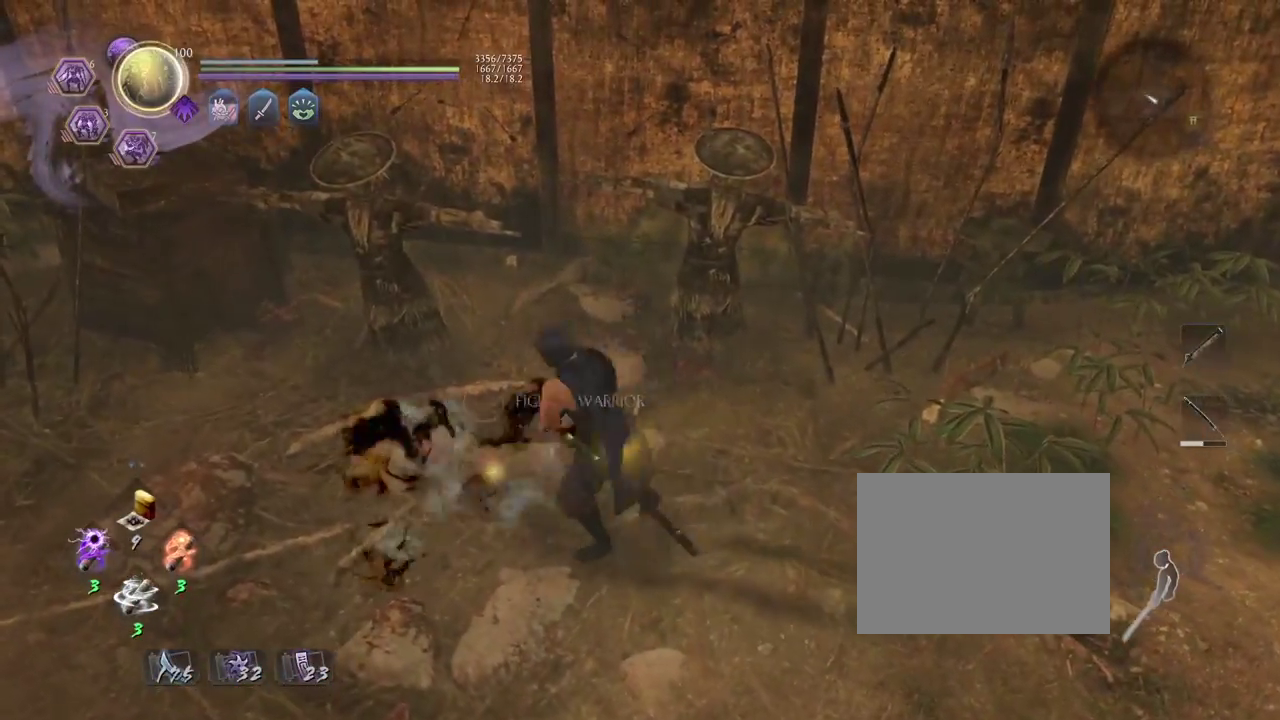
{"dt_ms": 700, "buttons": ["CIRCLE"], "left_stick": "center", "right_stick": "center", "events": [[50, "left_stick", "up-left"], [133, "left_stick", "up"], [283, "left_stick", "center"], [417, "CIRCLE", "down"]]}
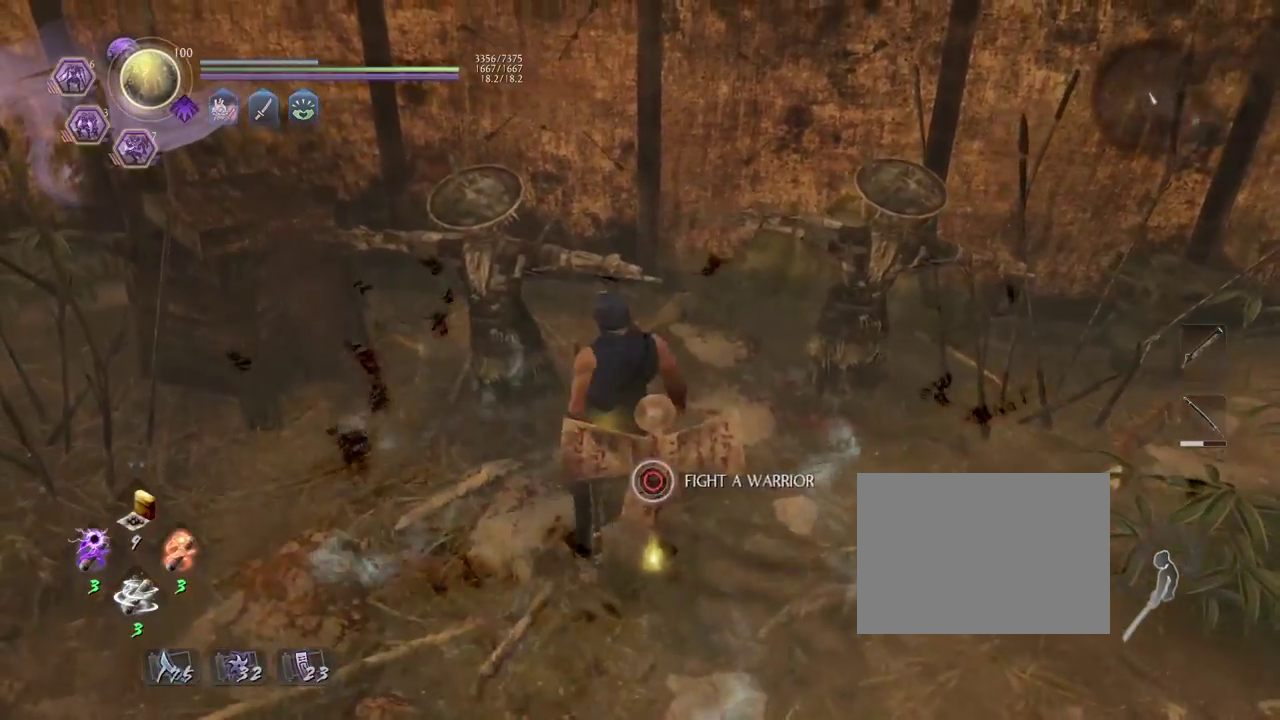
{"dt_ms": 400, "buttons": ["CIRCLE"], "left_stick": "center", "right_stick": "center", "events": []}
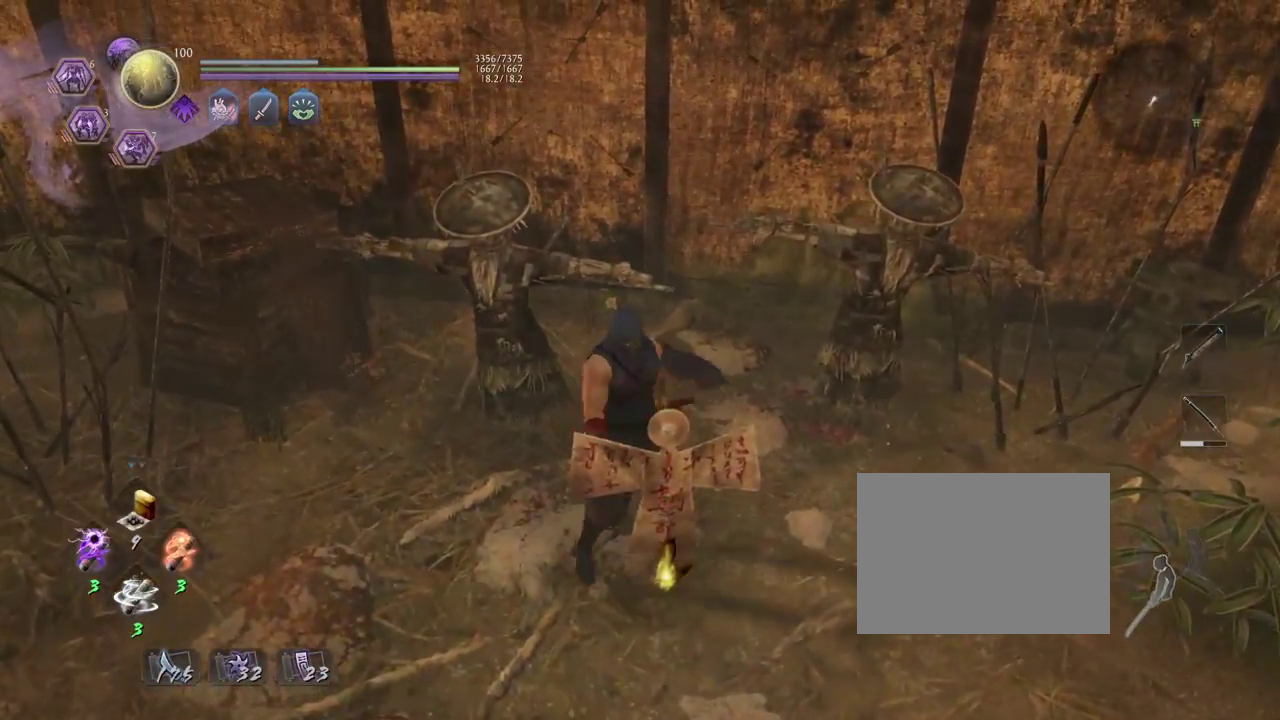
{"dt_ms": 500, "buttons": ["CIRCLE"], "left_stick": "down-left", "right_stick": "center", "events": [[433, "left_stick", "down-left"]]}
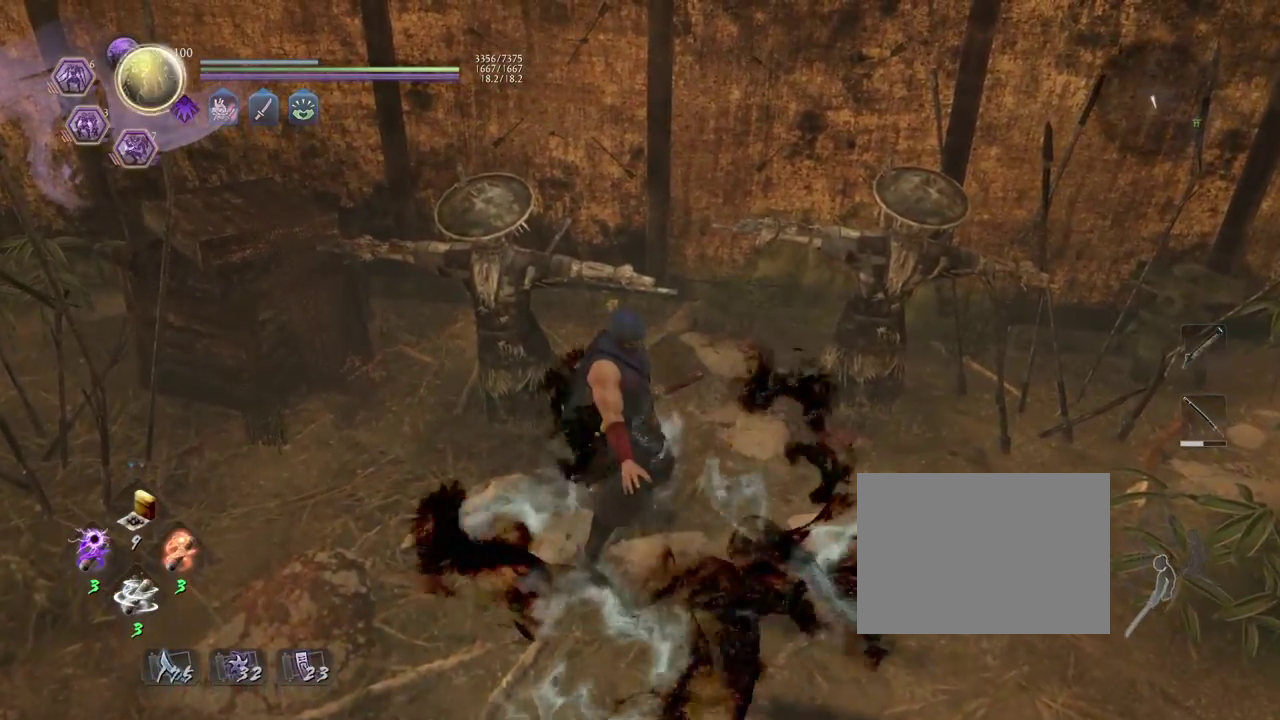
{"dt_ms": 600, "buttons": ["L1"], "left_stick": "down", "right_stick": "center", "events": [[100, "CIRCLE", "up"], [417, "left_stick", "up-right"], [517, "L1", "down"], [517, "left_stick", "down-left"], [583, "left_stick", "down"]]}
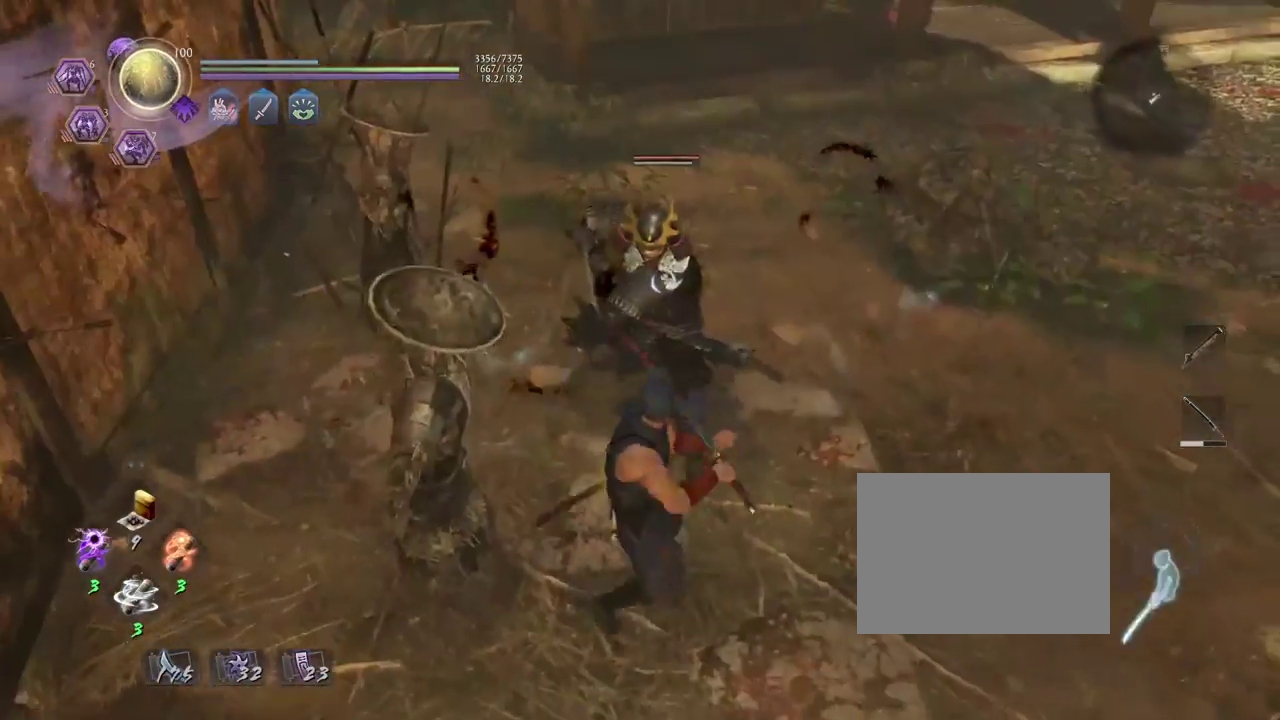
{"dt_ms": 400, "buttons": ["L1"], "left_stick": "up-right", "right_stick": "center", "events": [[50, "left_stick", "down-right"], [133, "CROSS", "down"], [183, "left_stick", "right"], [333, "CROSS", "up"], [400, "left_stick", "up-right"]]}
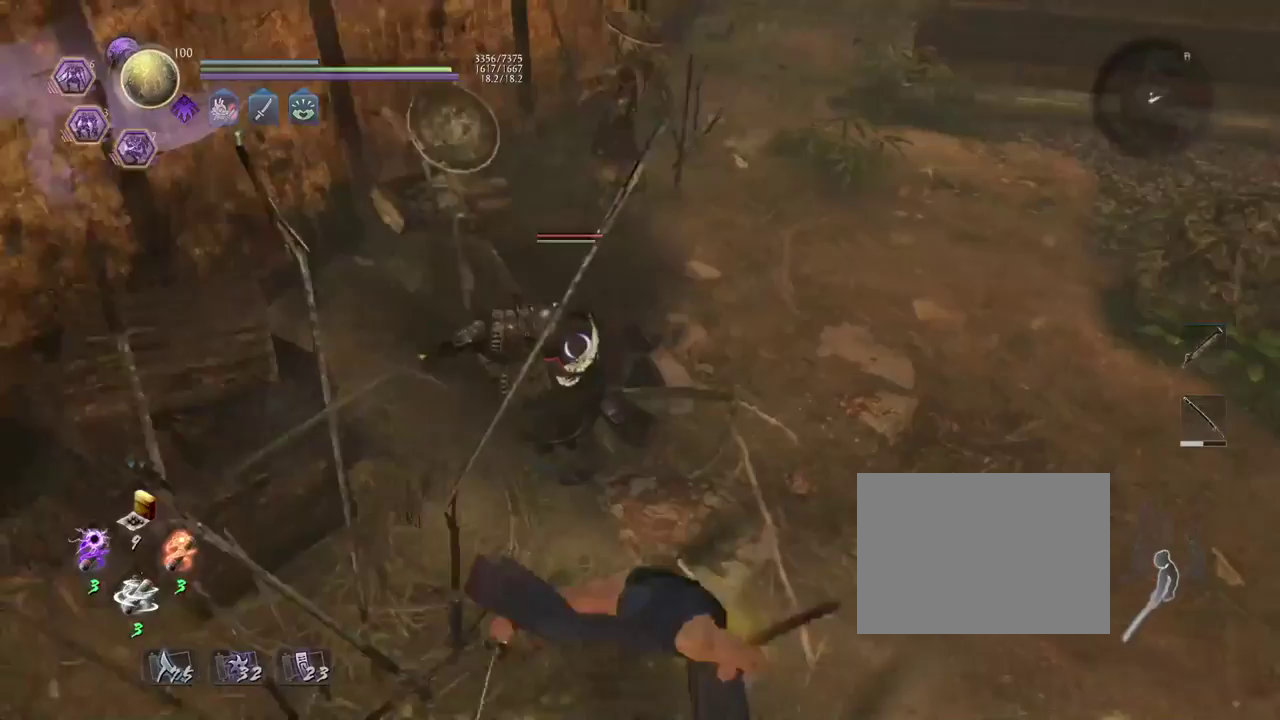
{"dt_ms": 400, "buttons": [], "left_stick": "down-right", "right_stick": "center", "events": [[100, "left_stick", "right"], [117, "CROSS", "down"], [283, "CROSS", "up"], [283, "L1", "up"], [300, "left_stick", "up-left"], [383, "left_stick", "down-right"]]}
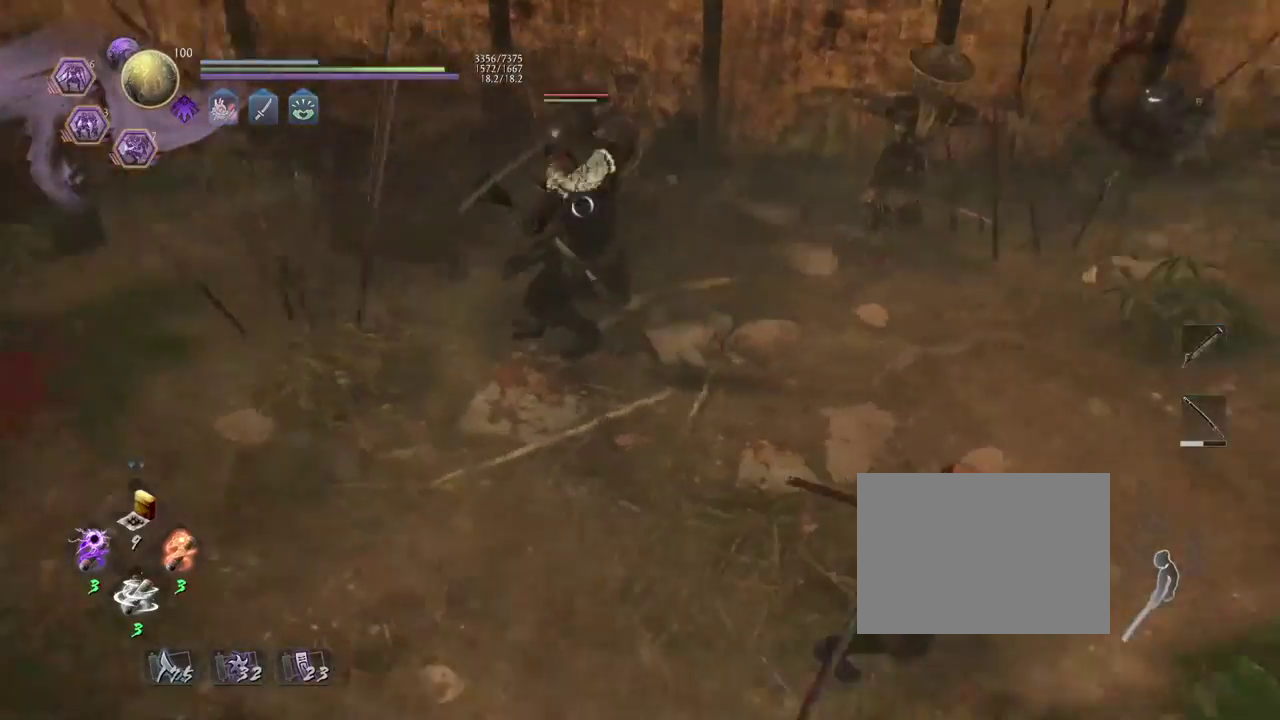
{"dt_ms": 600, "buttons": [], "left_stick": "up", "right_stick": "center", "events": [[83, "left_stick", "down"], [167, "R1", "down"], [217, "SQUARE", "down"], [283, "left_stick", "left"], [350, "R1", "up"], [350, "SQUARE", "up"], [400, "left_stick", "down-right"], [450, "left_stick", "up-left"], [500, "left_stick", "up"]]}
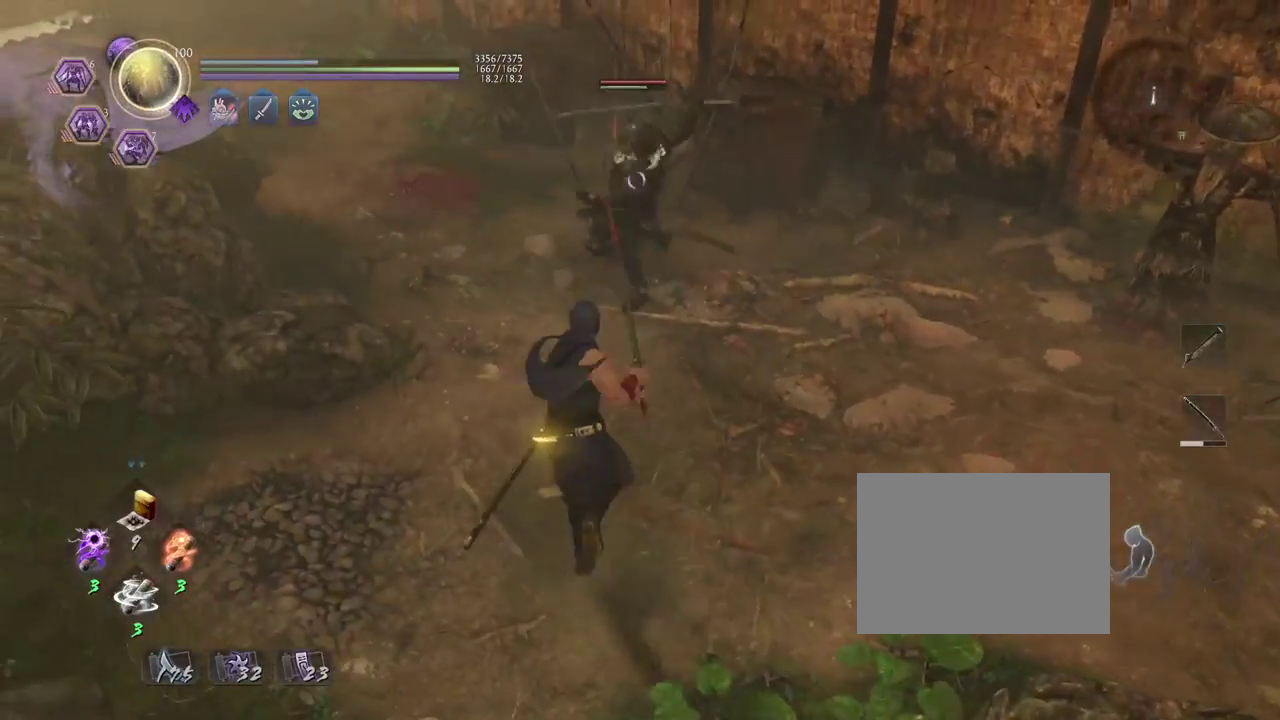
{"dt_ms": 500, "buttons": ["R1"], "left_stick": "center", "right_stick": "center", "events": [[50, "left_stick", "center"], [150, "L1", "down"], [417, "L1", "up"], [500, "R1", "down"]]}
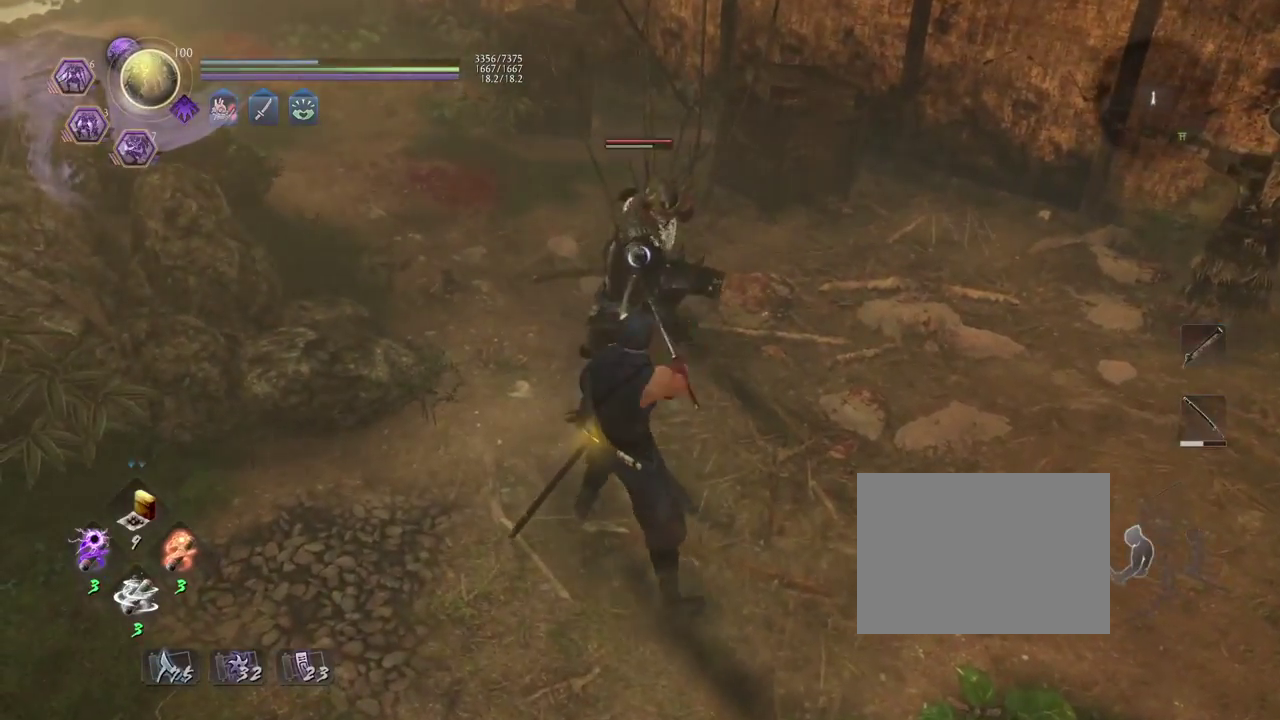
{"dt_ms": 500, "buttons": [], "left_stick": "down-left", "right_stick": "center", "events": [[33, "CROSS", "down"], [117, "CROSS", "up"], [133, "R1", "up"], [350, "left_stick", "down-left"]]}
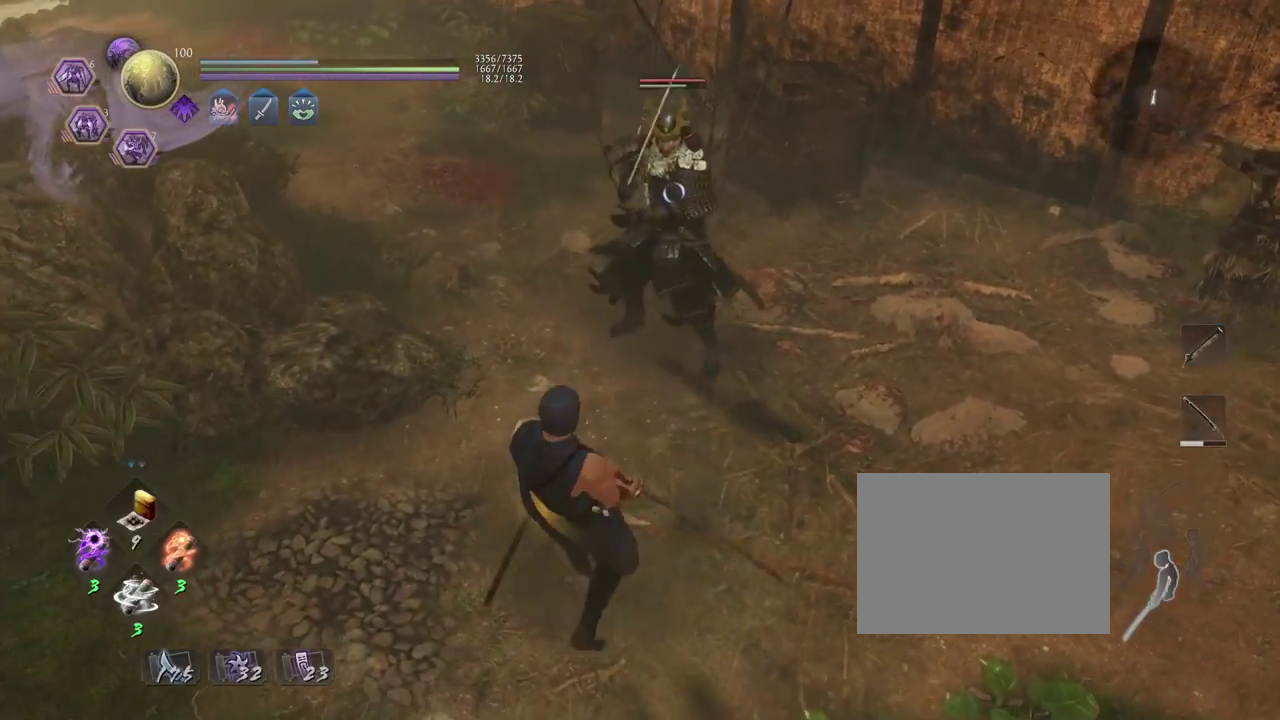
{"dt_ms": 300, "buttons": [], "left_stick": "down", "right_stick": "center"}
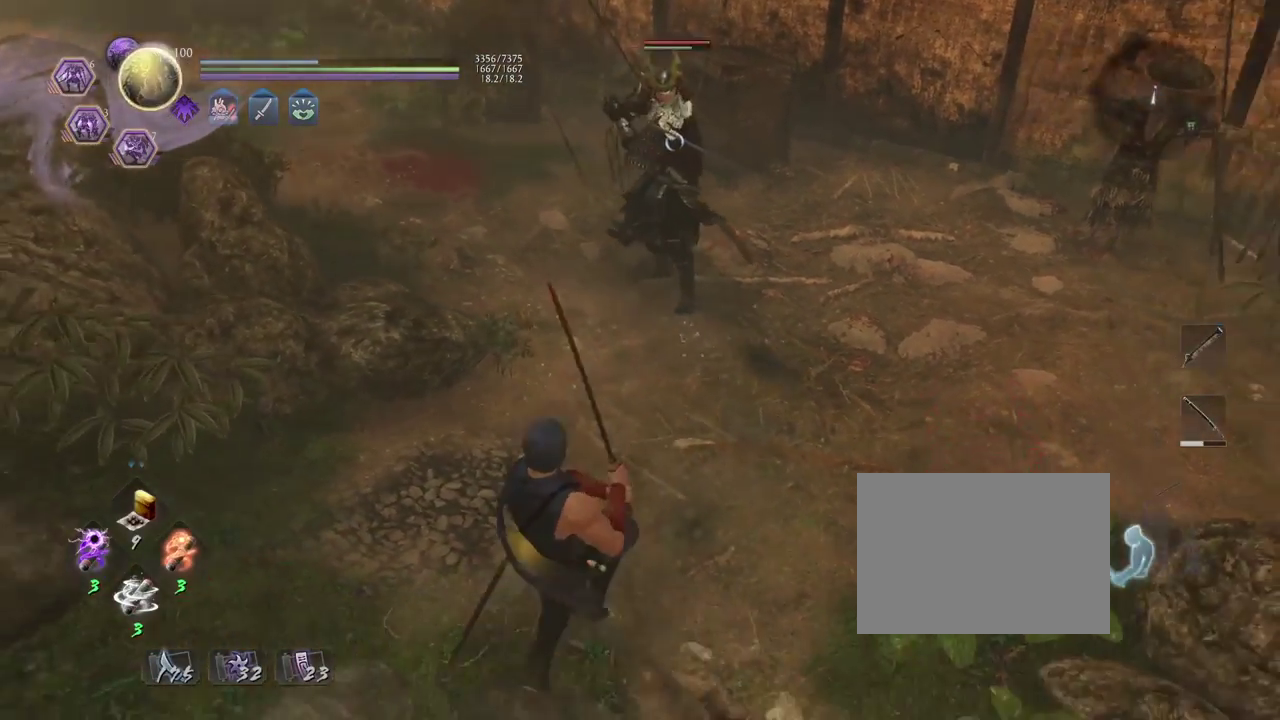
{"dt_ms": 900, "buttons": [], "left_stick": "down", "right_stick": "center", "events": [[300, "left_stick", "up-left"], [367, "left_stick", "up"], [683, "left_stick", "center"], [850, "left_stick", "down"]]}
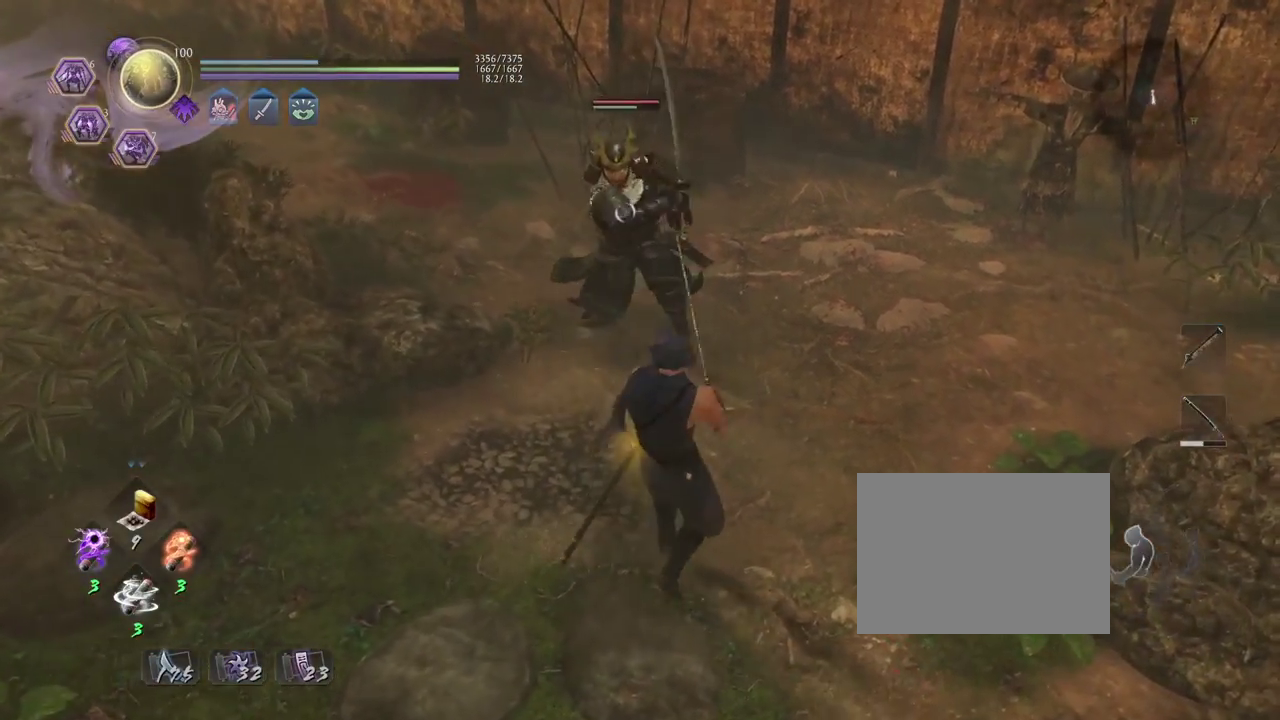
{"dt_ms": 300, "buttons": [], "left_stick": "down", "right_stick": "center", "events": []}
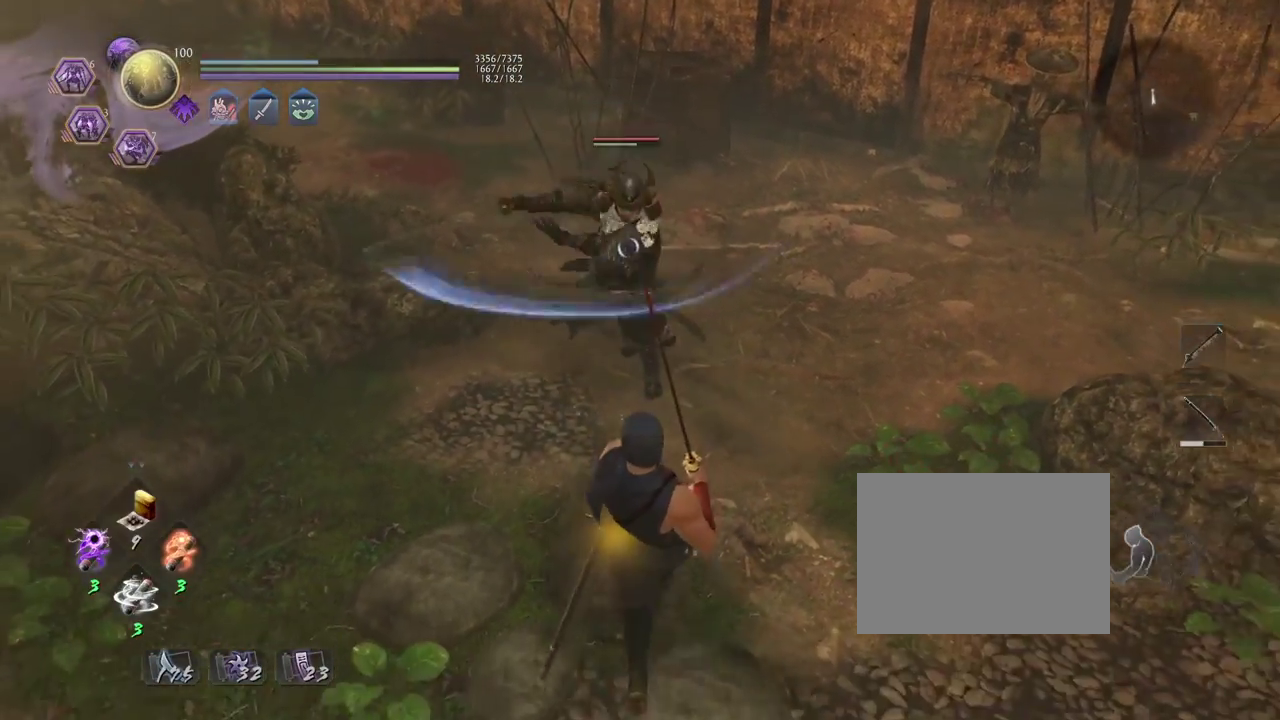
{"dt_ms": 400, "buttons": [], "left_stick": "down-left", "right_stick": "center", "events": [[133, "R1", "down"], [167, "TRIANGLE", "down"], [250, "left_stick", "down-left"], [283, "R1", "up"], [300, "TRIANGLE", "up"]]}
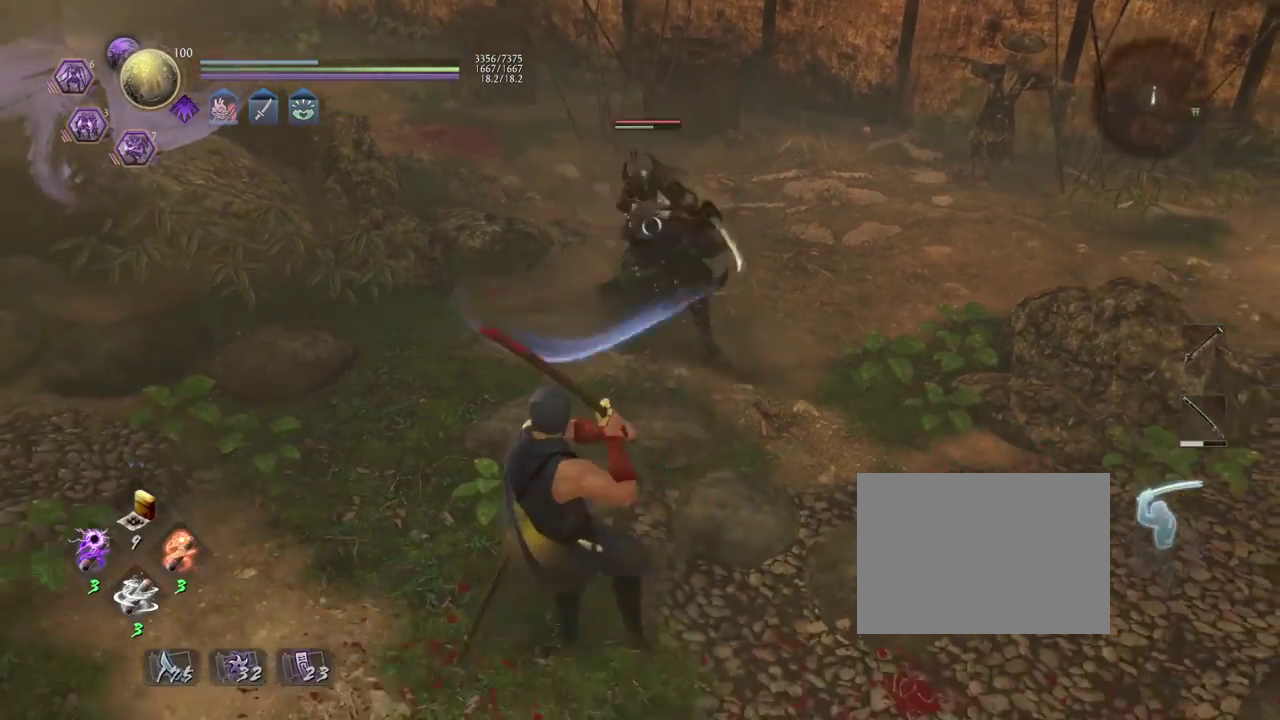
{"dt_ms": 800, "buttons": ["R2"], "left_stick": "down", "right_stick": "center", "events": [[383, "left_stick", "left"], [567, "left_stick", "down-left"], [617, "R2", "down"], [617, "left_stick", "up-right"], [650, "CROSS", "down"], [683, "left_stick", "down-left"], [750, "CROSS", "up"], [800, "left_stick", "down"]]}